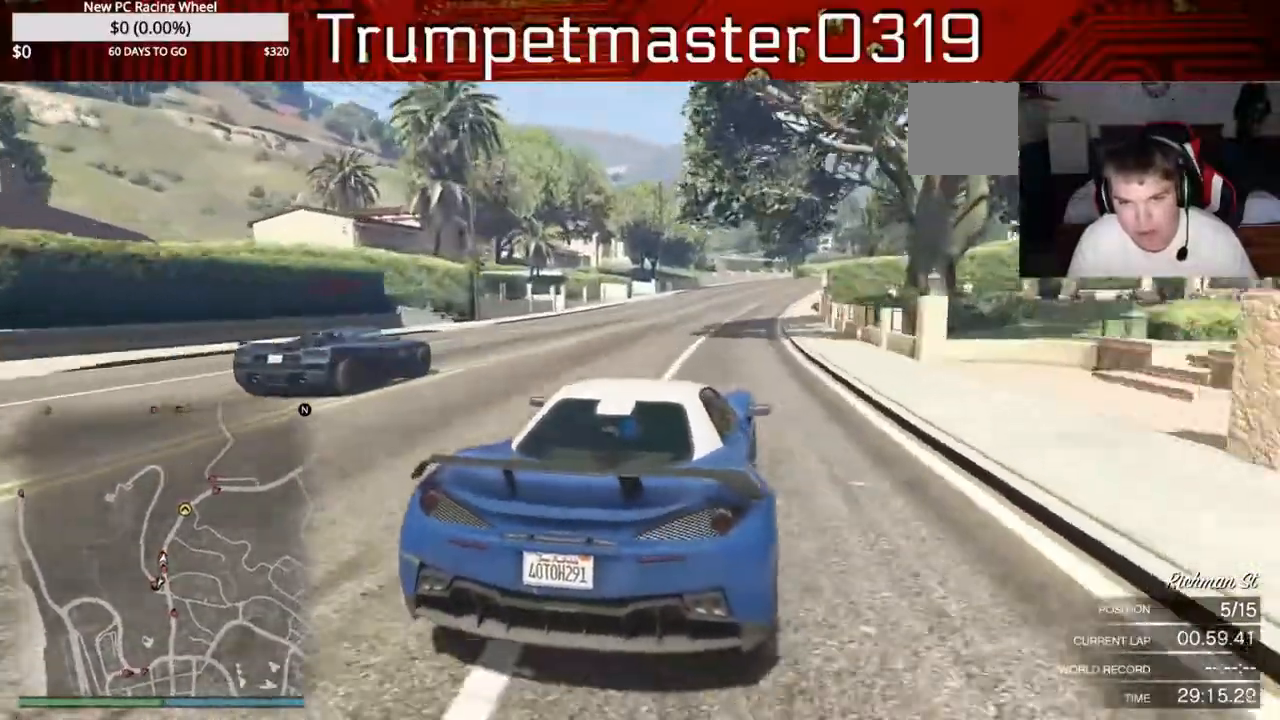
Gameplay with a controller (Xbox layout); each line is a JSON object with the inputs held at the frame after it (dt_ms = milliseconds from this image to that frame). "events" lists button and stick changes between this image and that frame as [ms after this image, input, new state], when the widget could be followed in between. Not read: L3 R3.
{"dt_ms": 1000, "buttons": ["R2"], "left_stick": "center", "right_stick": "center"}
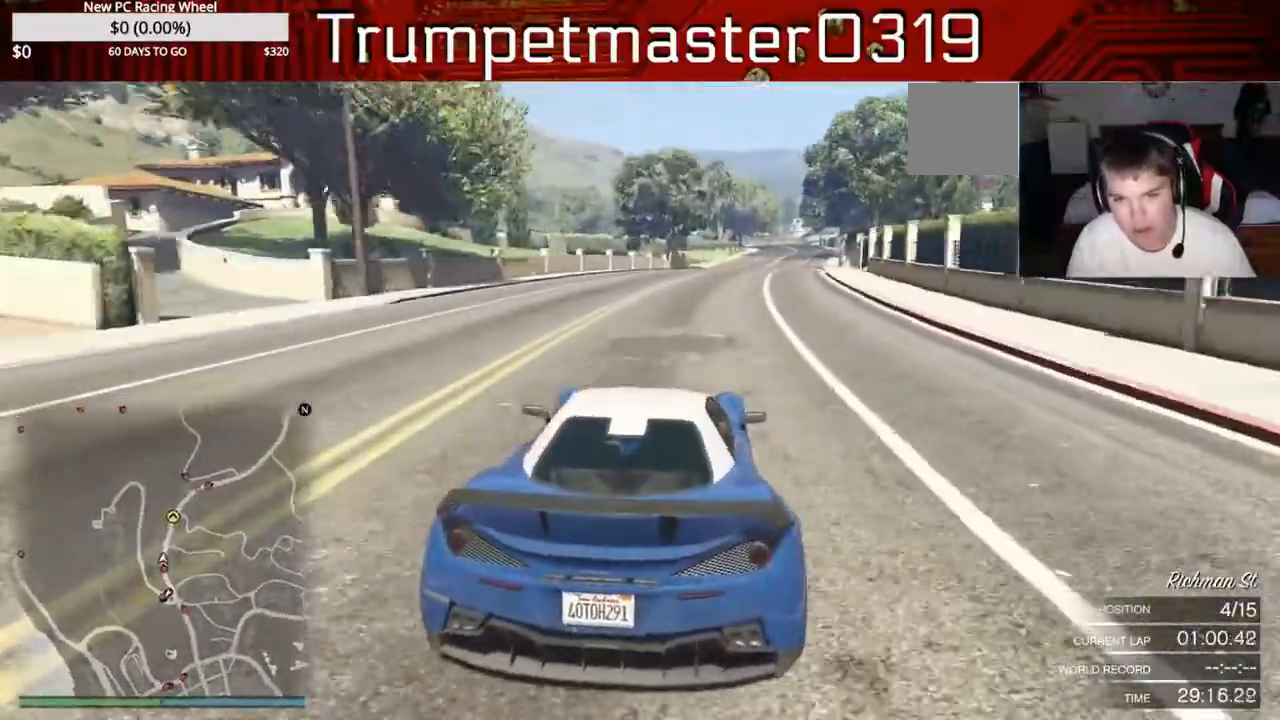
{"dt_ms": 500, "buttons": ["R2"], "left_stick": "right", "right_stick": "center", "events": [[133, "left_stick", "right"]]}
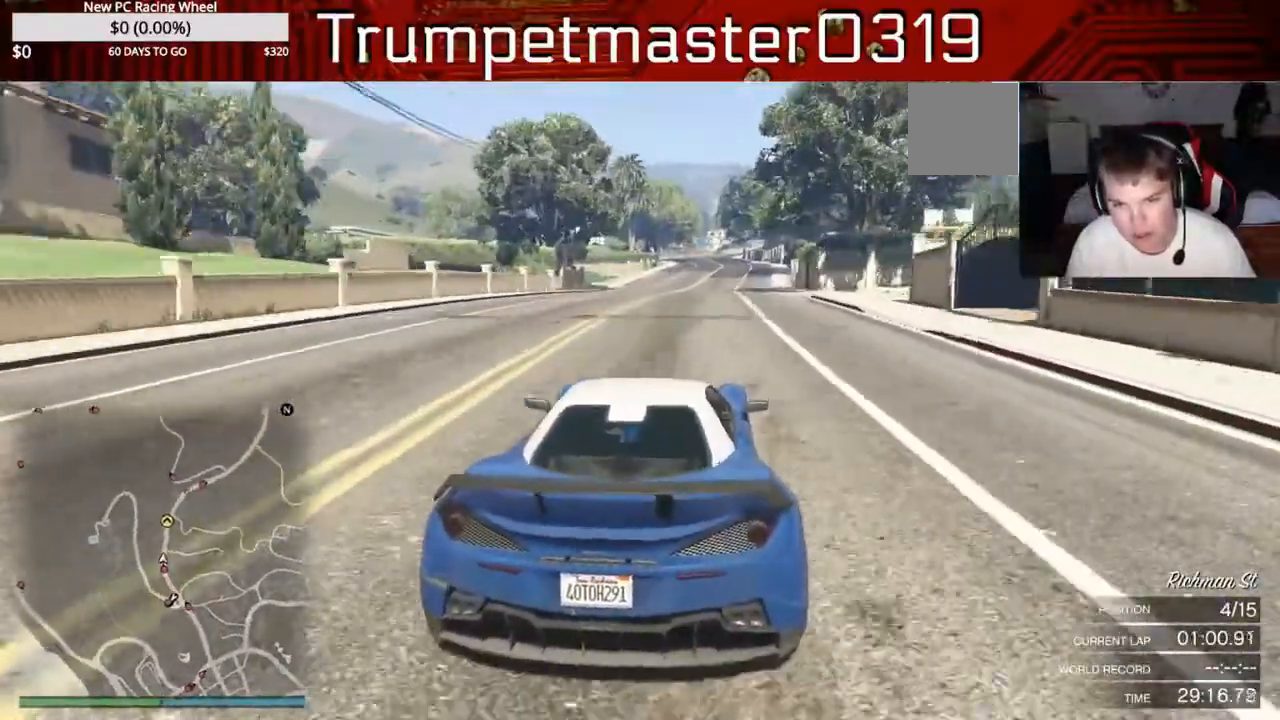
{"dt_ms": 500, "buttons": ["R2"], "left_stick": "center", "right_stick": "center", "events": [[117, "left_stick", "center"]]}
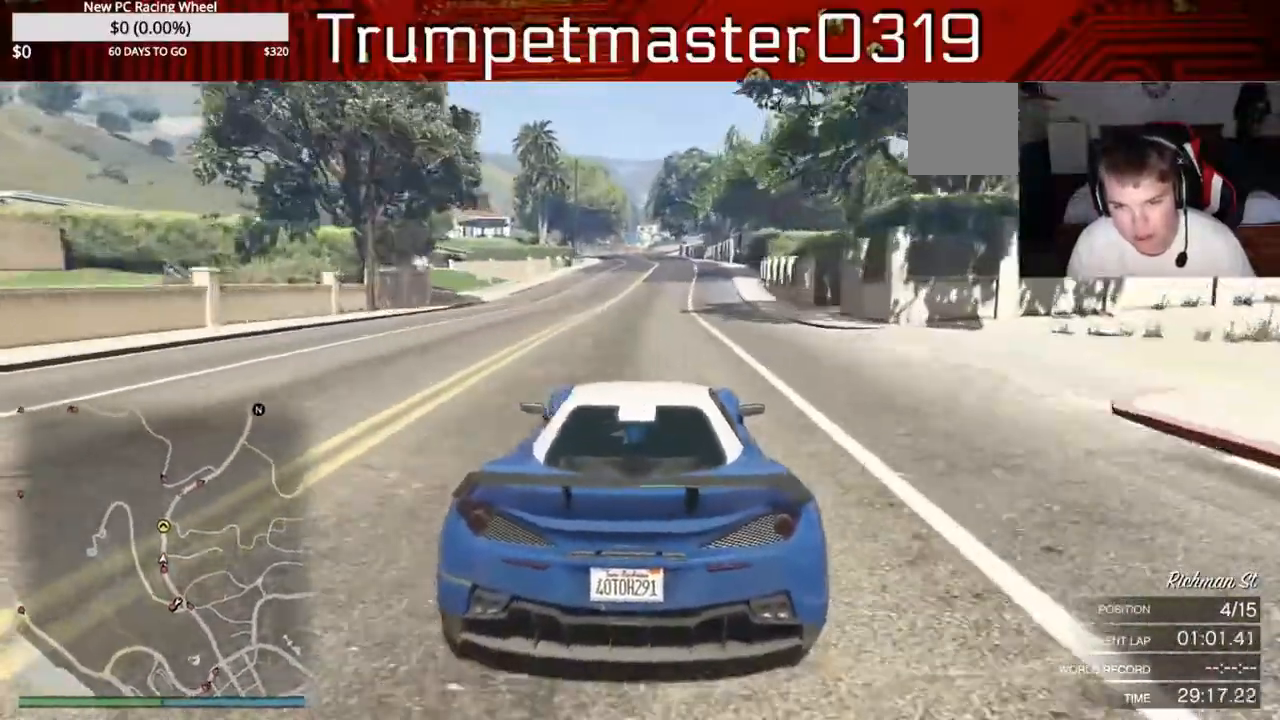
{"dt_ms": 500, "buttons": ["R2"], "left_stick": "center", "right_stick": "center", "events": []}
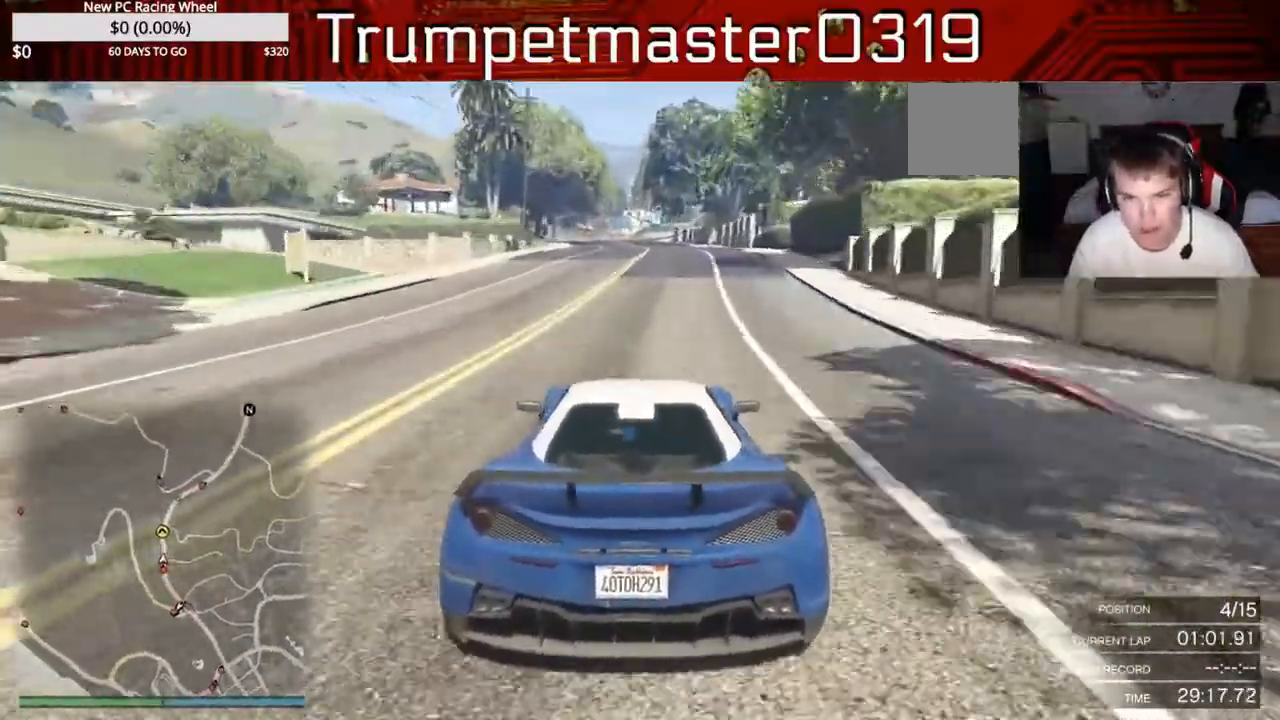
{"dt_ms": 500, "buttons": ["R2"], "left_stick": "up-left", "right_stick": "center", "events": [[417, "left_stick", "up-left"]]}
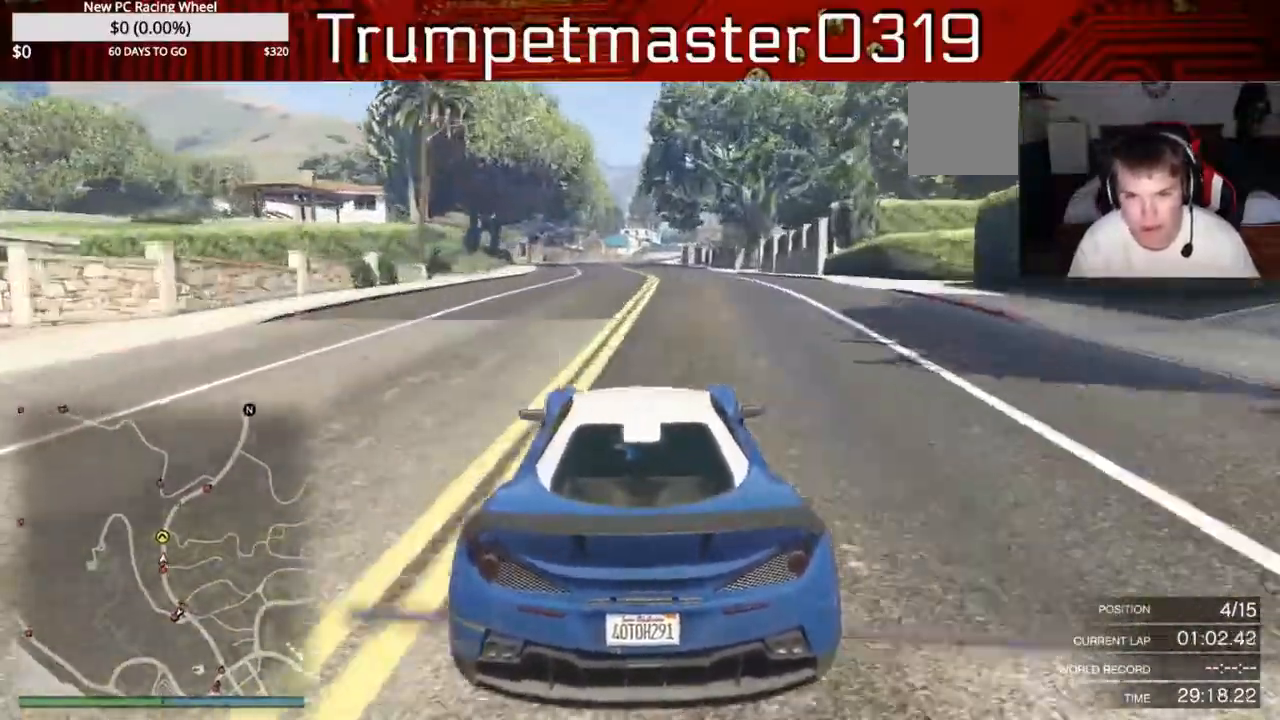
{"dt_ms": 500, "buttons": ["R2"], "left_stick": "center", "right_stick": "center", "events": [[17, "left_stick", "center"], [117, "left_stick", "up"], [167, "left_stick", "up-left"], [400, "L2", "down"], [417, "left_stick", "center"], [500, "L2", "up"]]}
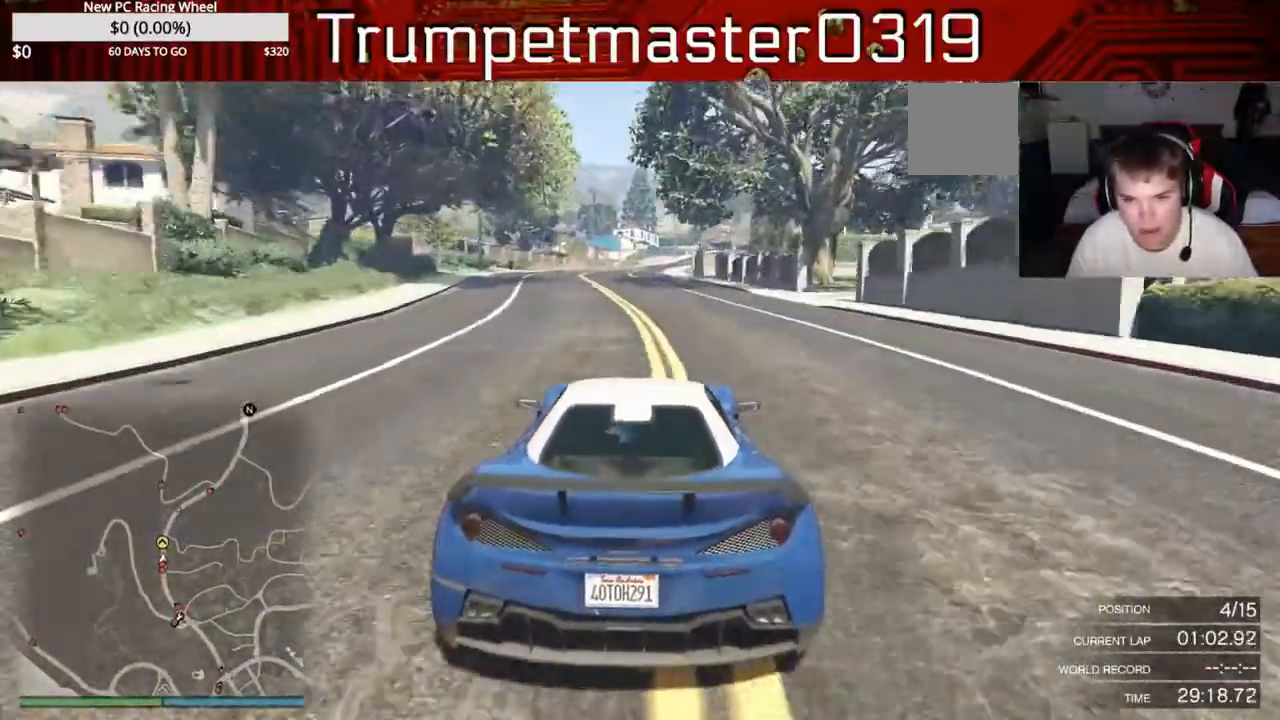
{"dt_ms": 500, "buttons": ["R2"], "left_stick": "center", "right_stick": "center", "events": []}
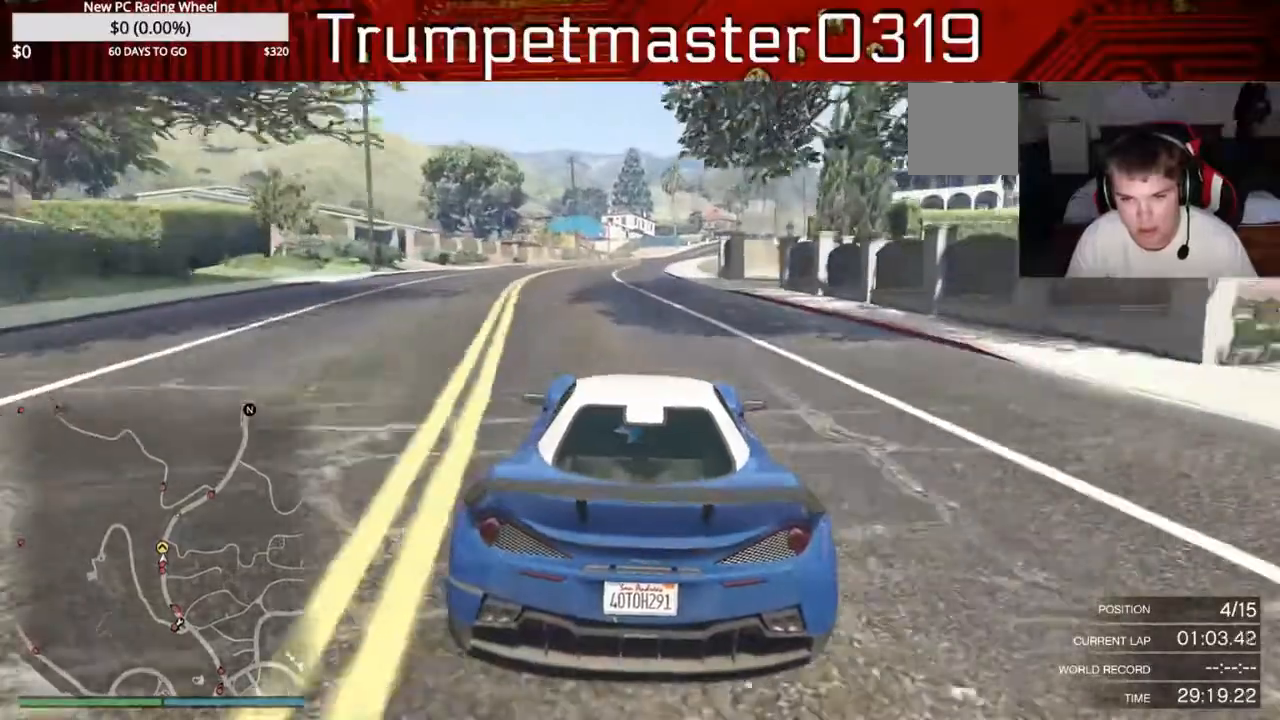
{"dt_ms": 500, "buttons": ["R2"], "left_stick": "up-right", "right_stick": "center", "events": [[200, "left_stick", "up-right"]]}
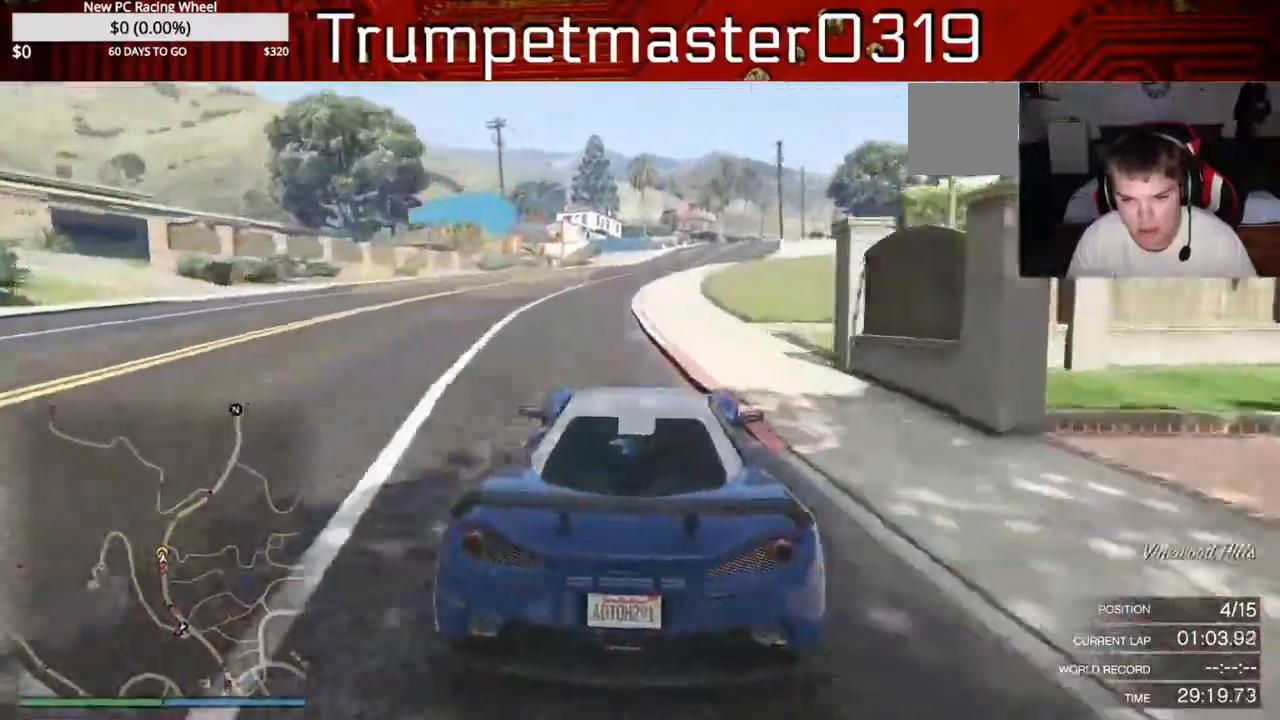
{"dt_ms": 500, "buttons": ["R2"], "left_stick": "center", "right_stick": "center", "events": [[167, "left_stick", "center"]]}
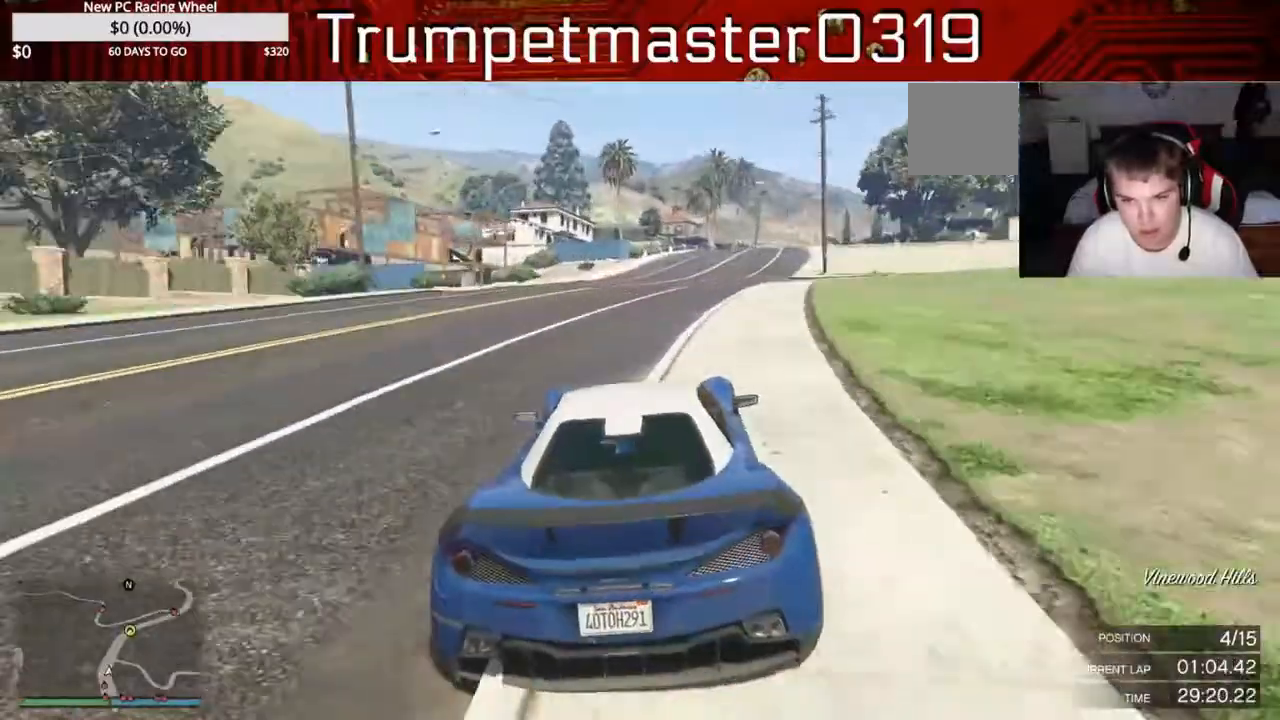
{"dt_ms": 500, "buttons": ["R2"], "left_stick": "right", "right_stick": "center", "events": [[417, "left_stick", "right"]]}
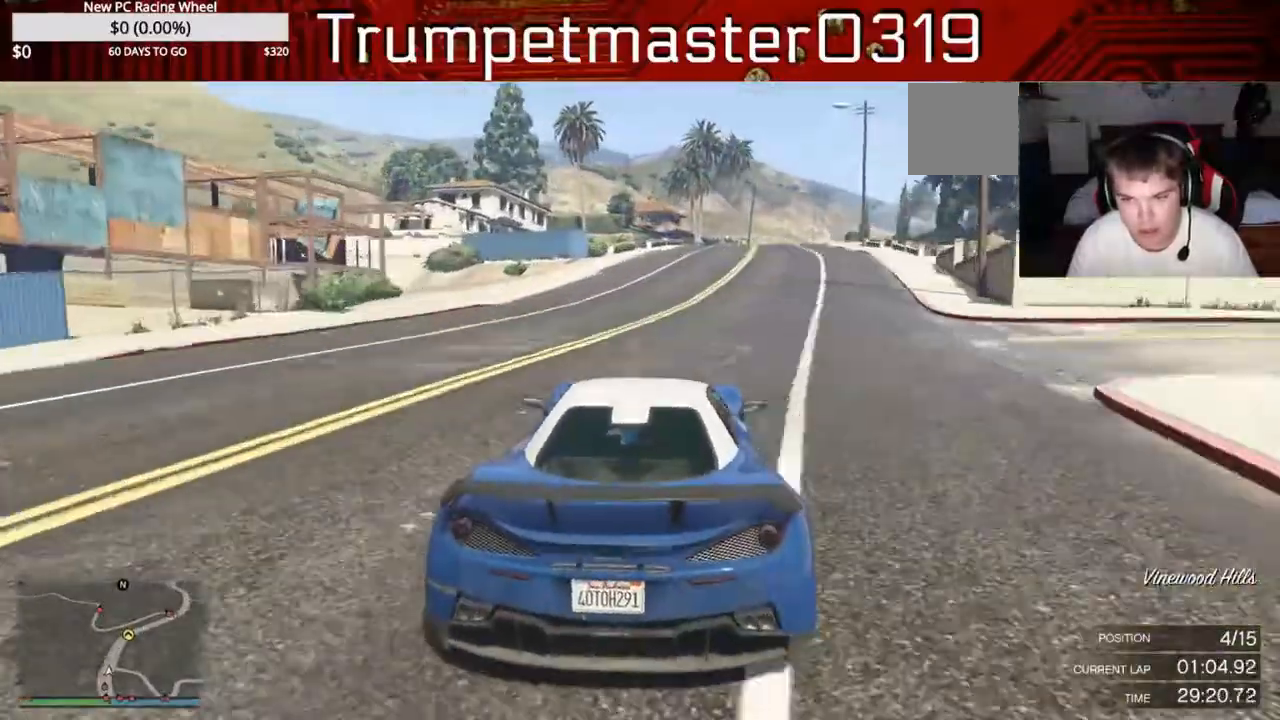
{"dt_ms": 500, "buttons": ["R2"], "left_stick": "right", "right_stick": "center", "events": []}
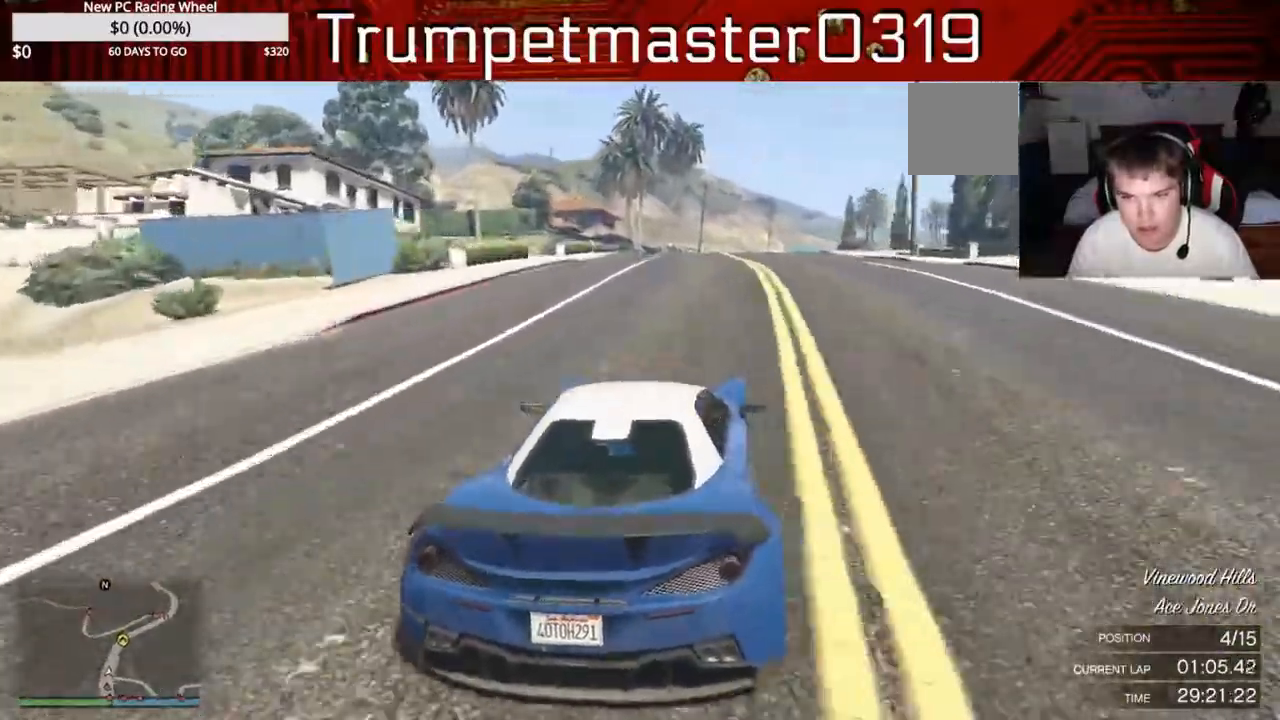
{"dt_ms": 500, "buttons": ["R2"], "left_stick": "right", "right_stick": "center", "events": []}
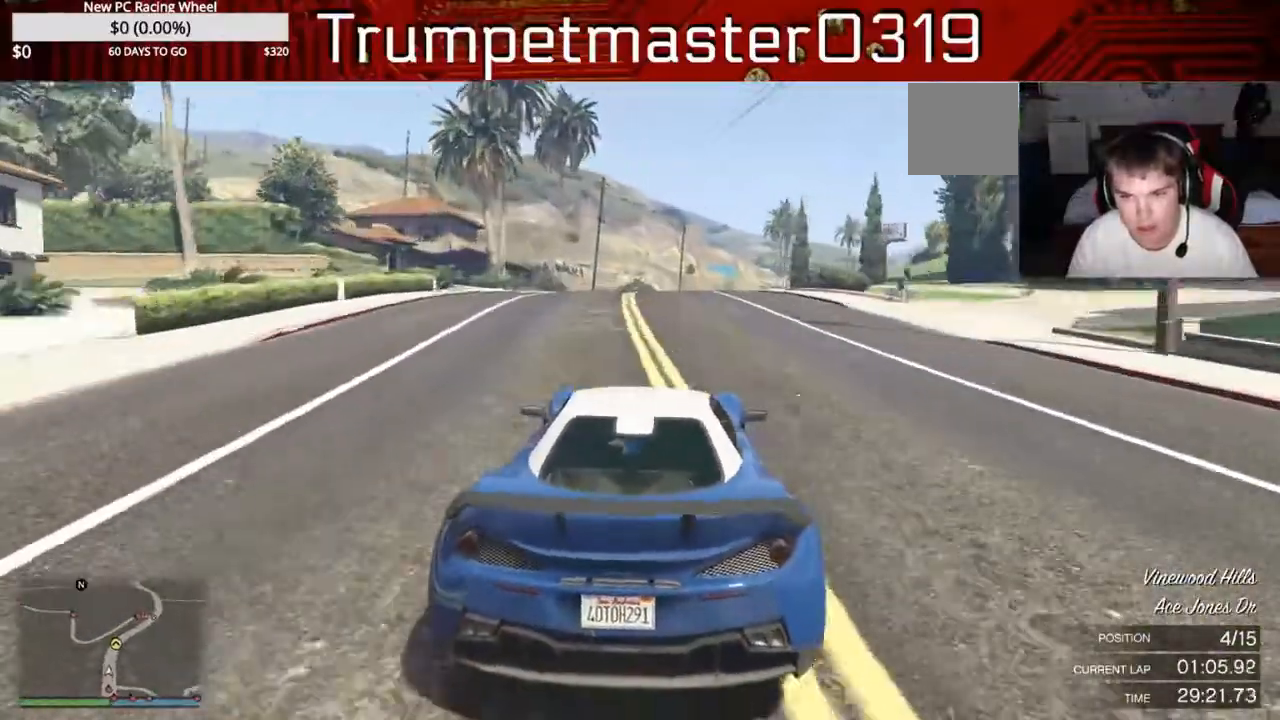
{"dt_ms": 500, "buttons": ["R2"], "left_stick": "center", "right_stick": "center", "events": [[300, "left_stick", "center"]]}
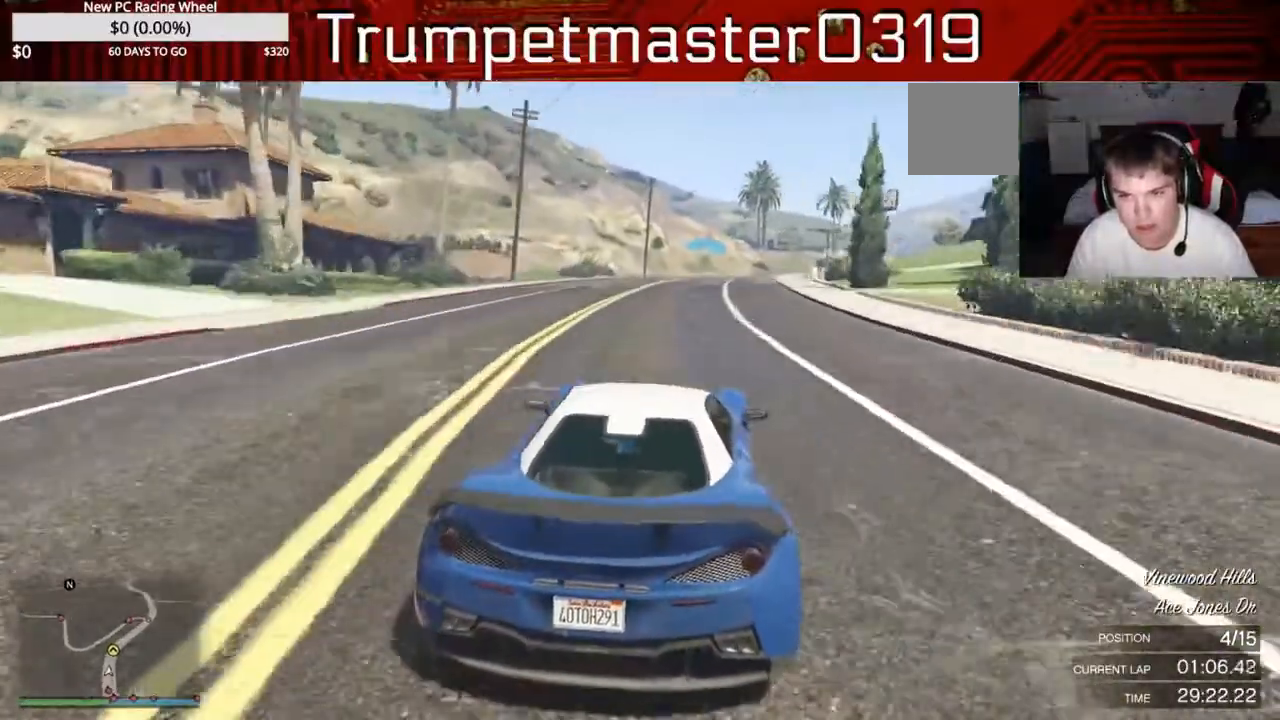
{"dt_ms": 500, "buttons": ["R2"], "left_stick": "center", "right_stick": "center", "events": []}